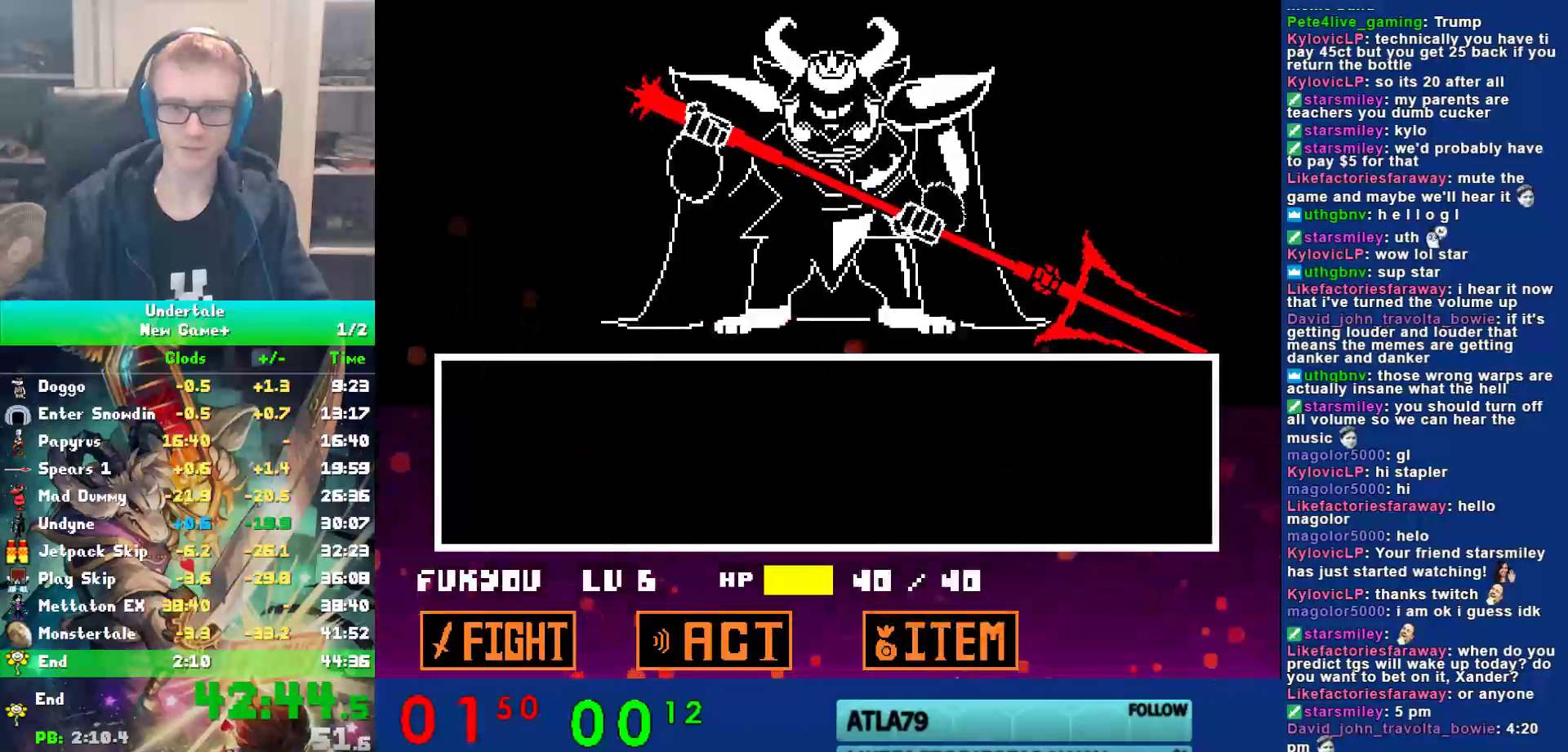
Gameplay with keyboard; each line is a JSON object with the keys held at the frame after it. "events" lists presses ("down") and releases ("up") of "c", "ctrl", "down", "left", "return", "right", "shift", "up", "x" and "z" between this image and that frame as [ms after this image, input, new state], when the widget could be followed in between. No other keys are recorded. Mouse input is not recorded.
{"keys": [], "events": [[150, "z", "down"], [183, "return", "down"], [250, "return", "up"], [250, "z", "up"]]}
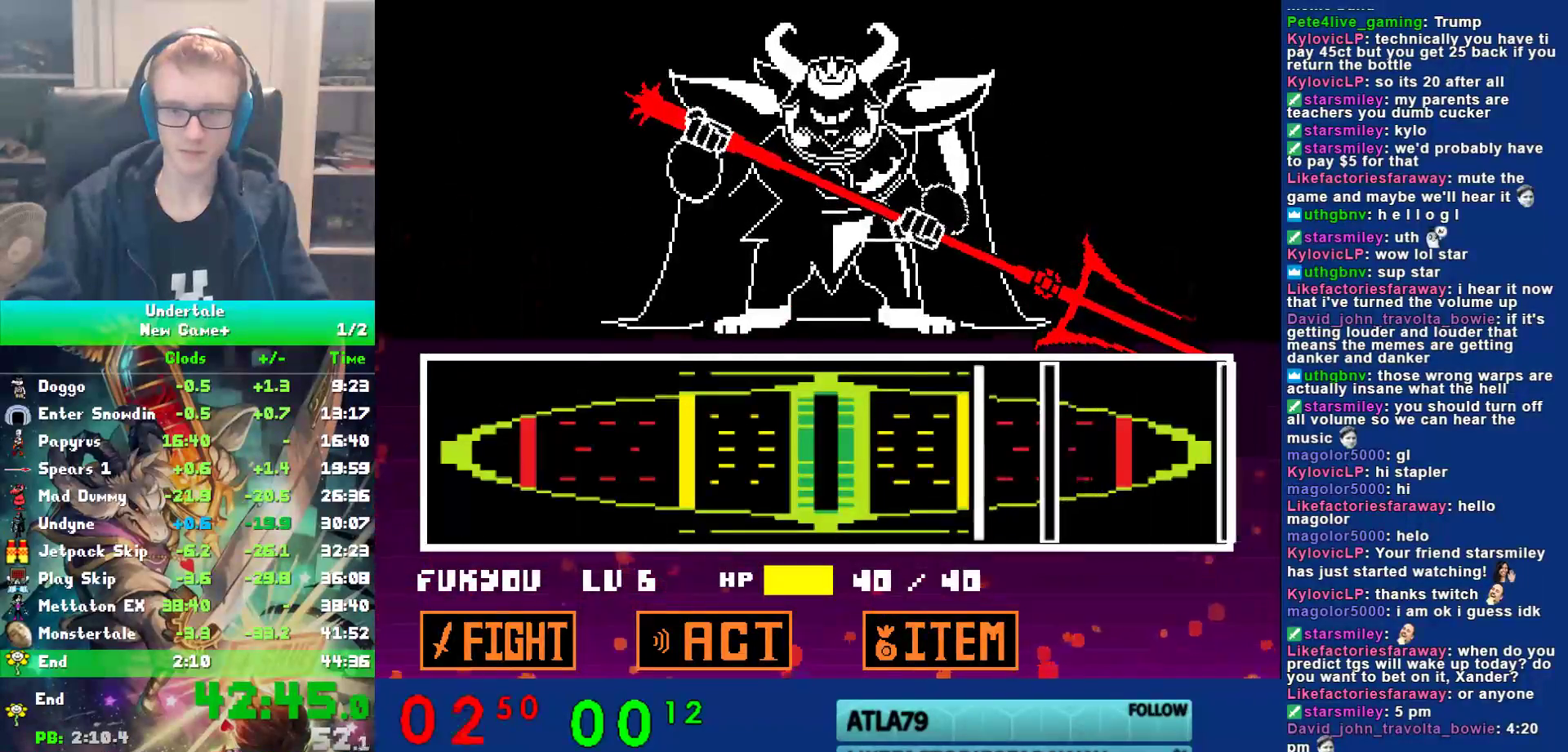
{"keys": [], "events": [[383, "return", "down"], [450, "return", "up"]]}
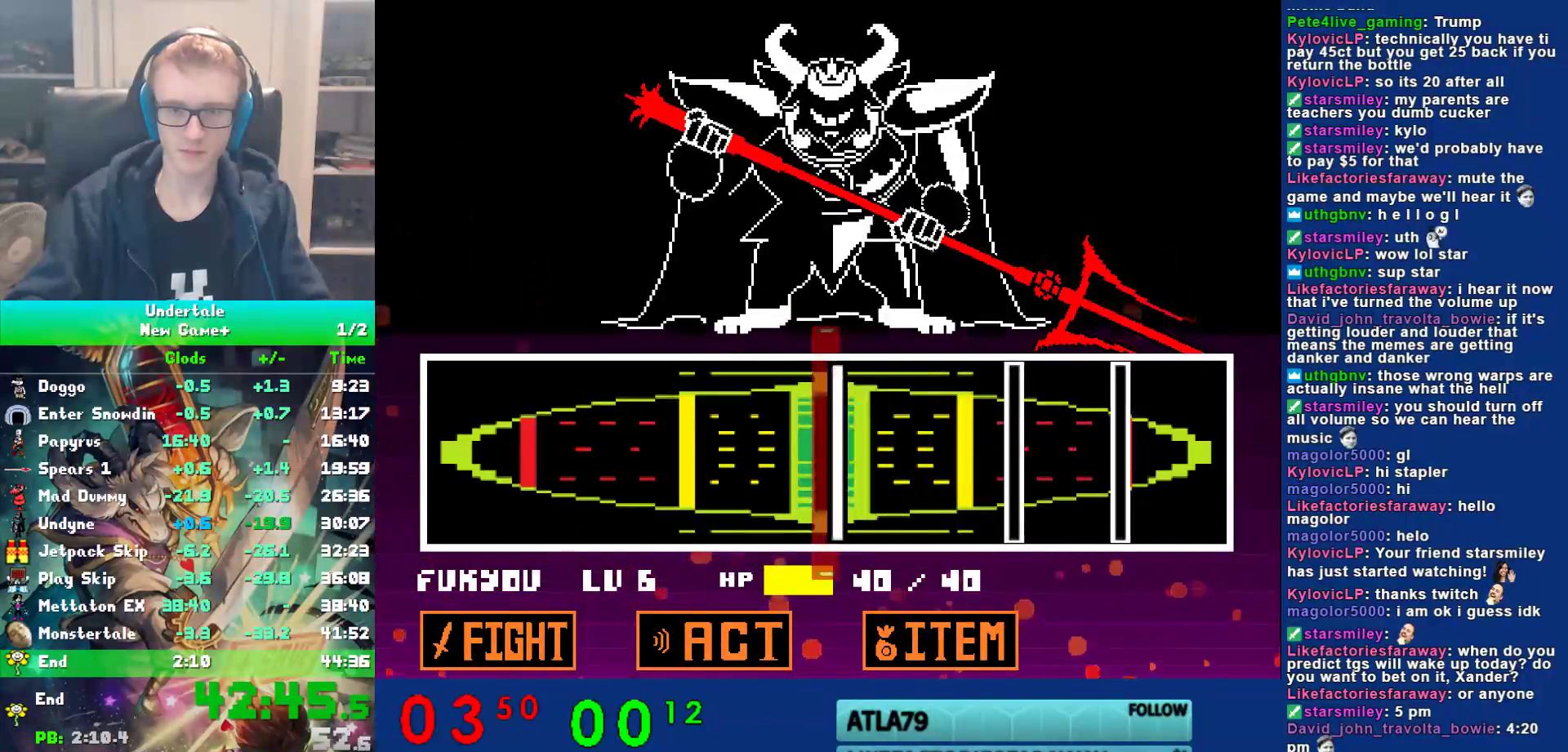
{"keys": ["return"], "events": [[50, "return", "down"], [83, "return", "up"], [500, "return", "down"]]}
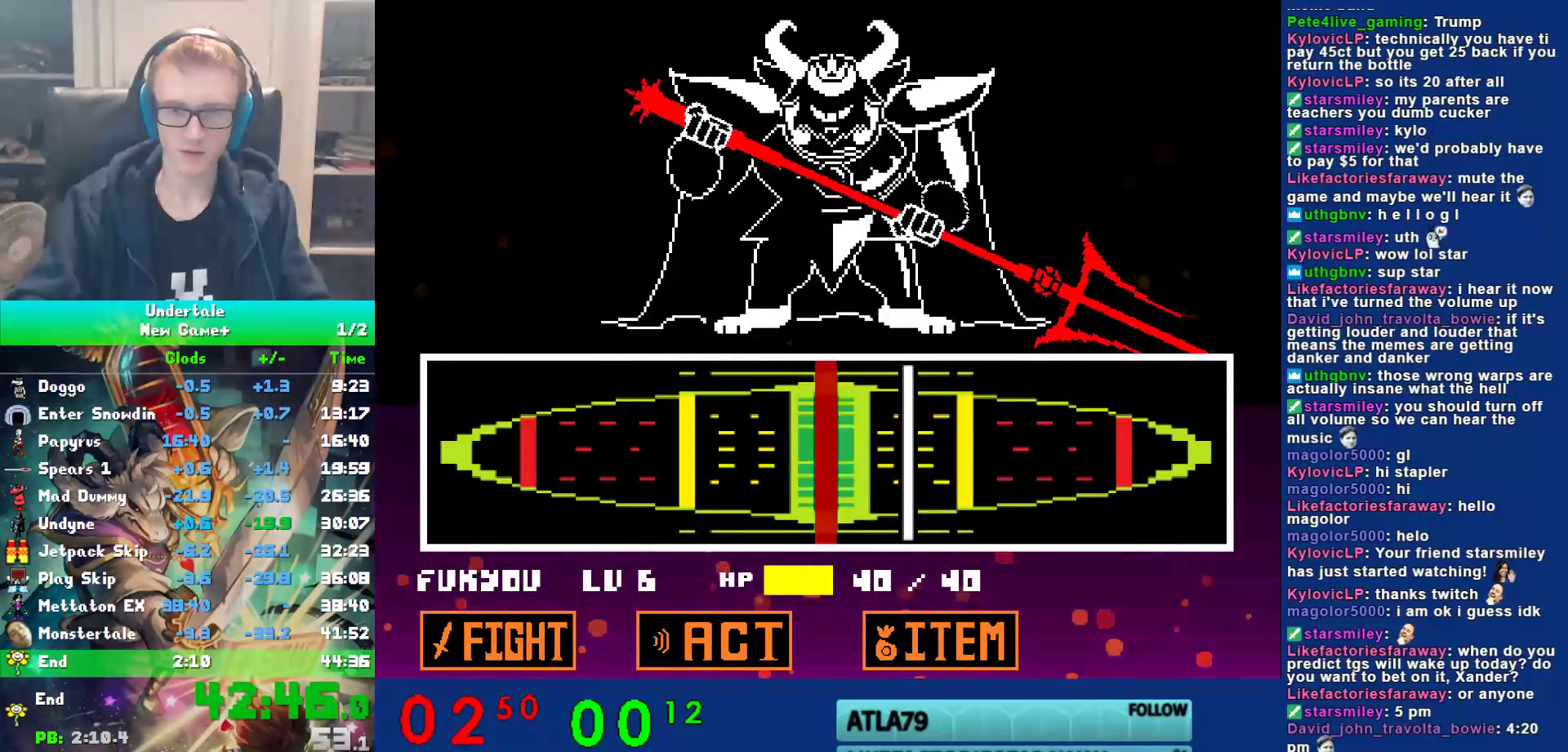
{"keys": [], "events": [[67, "return", "up"], [233, "return", "down"], [300, "return", "up"]]}
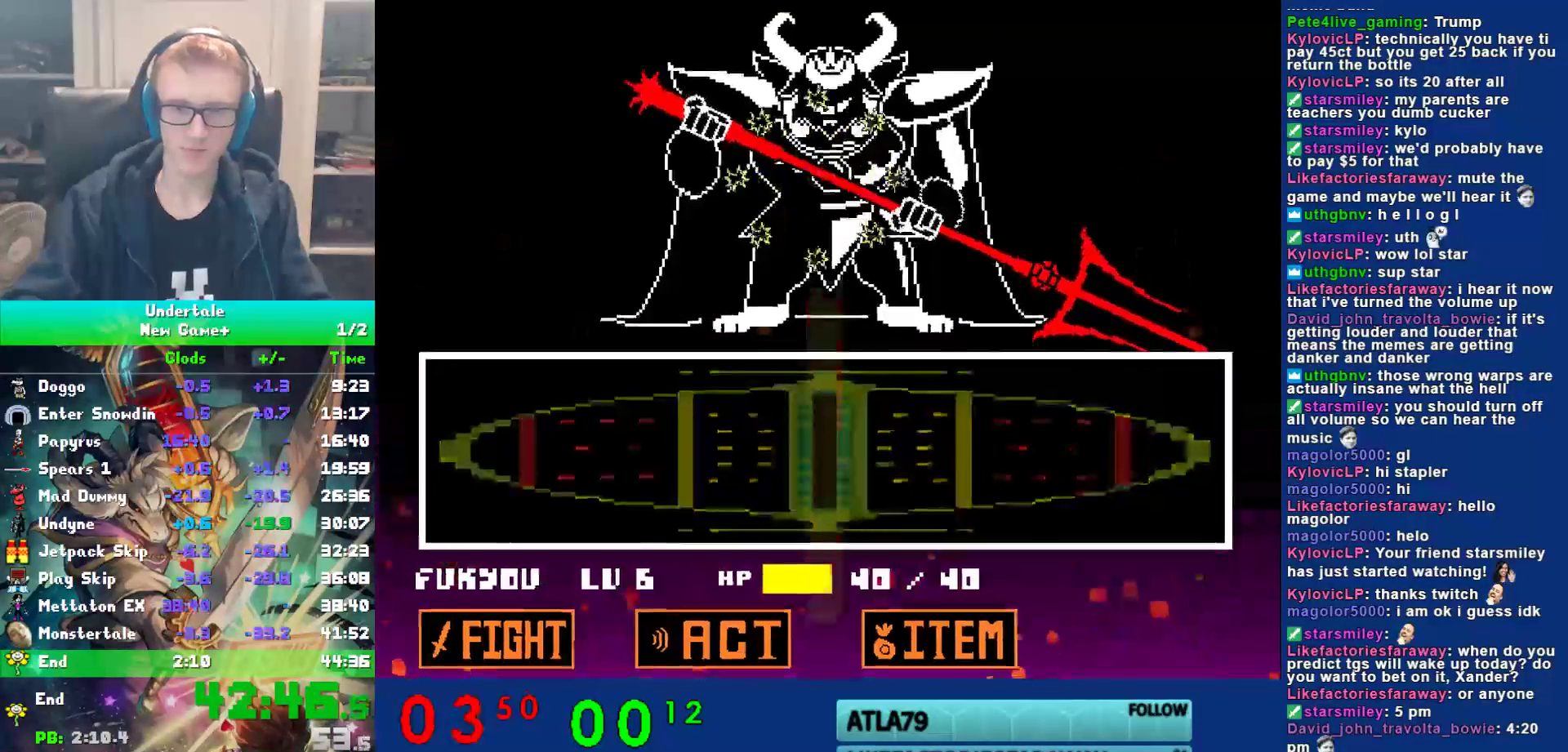
{"keys": [], "events": []}
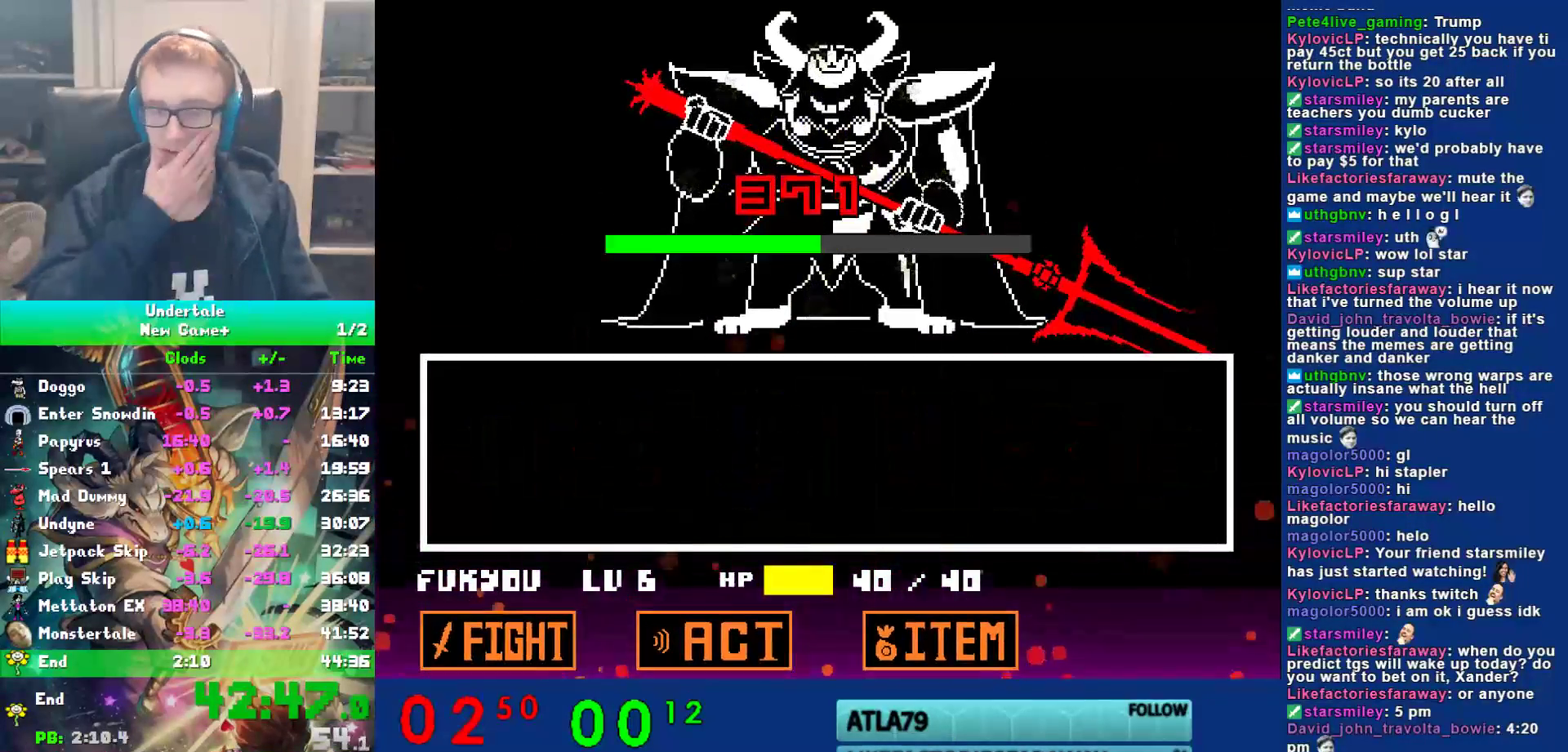
{"keys": [], "events": []}
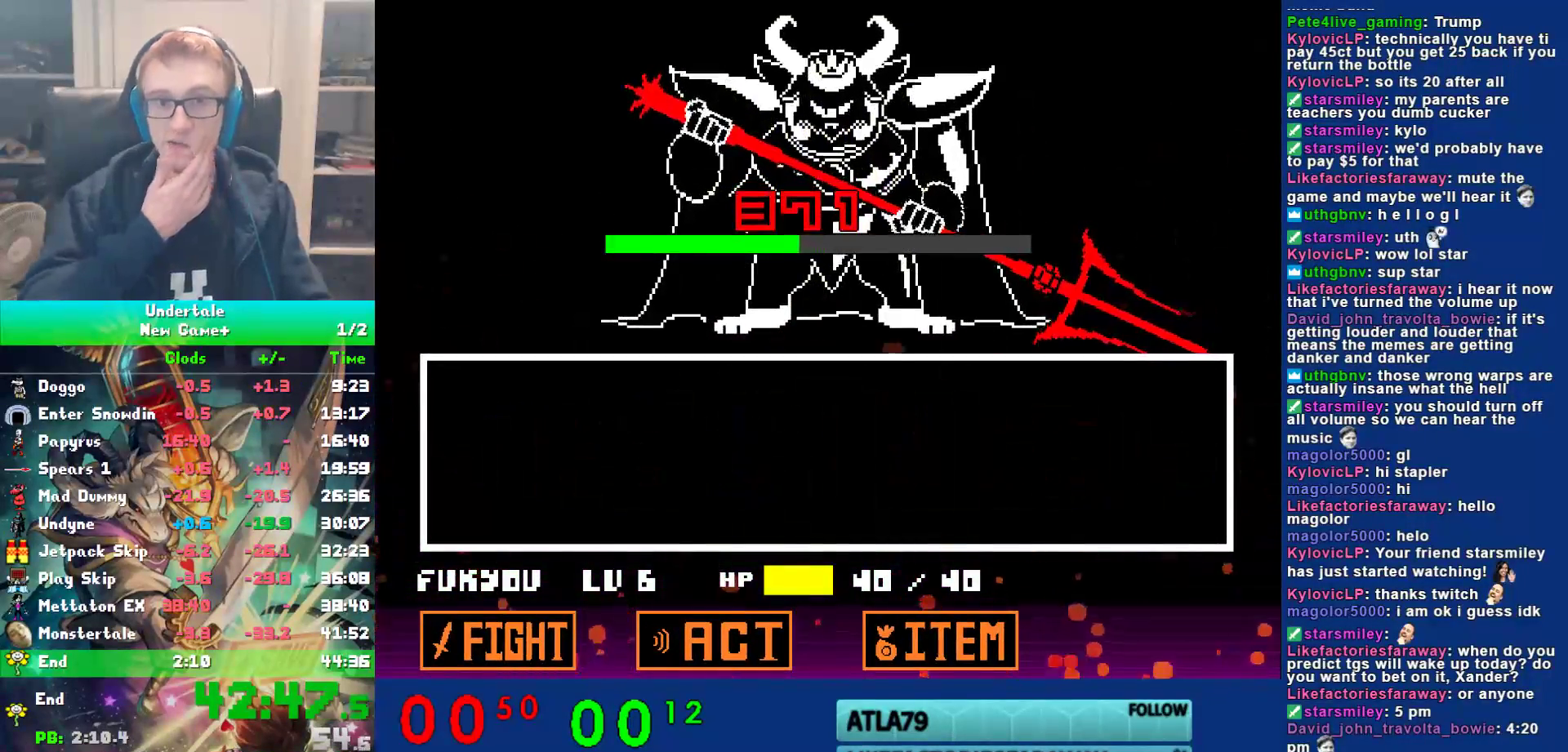
{"keys": [], "events": []}
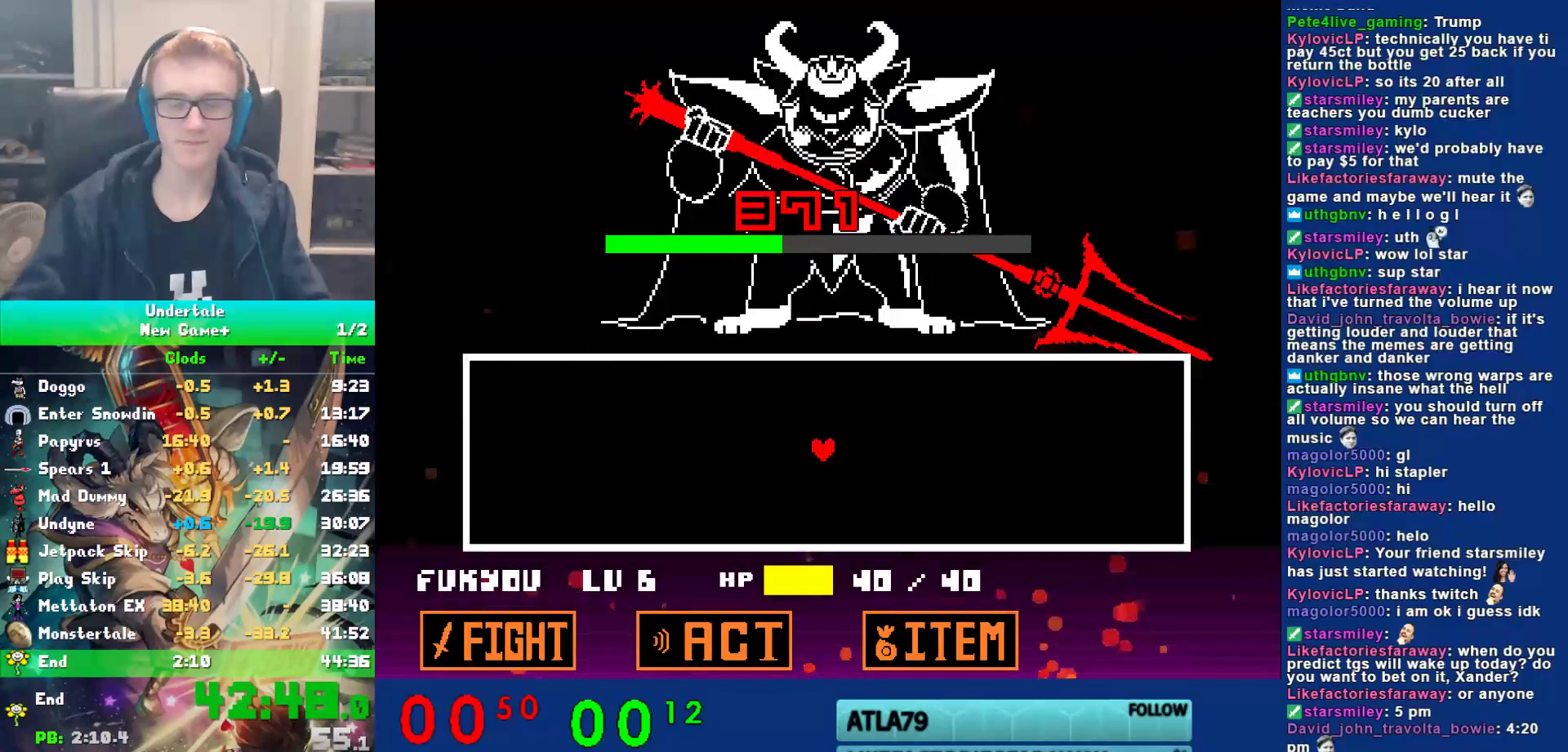
{"keys": [], "events": []}
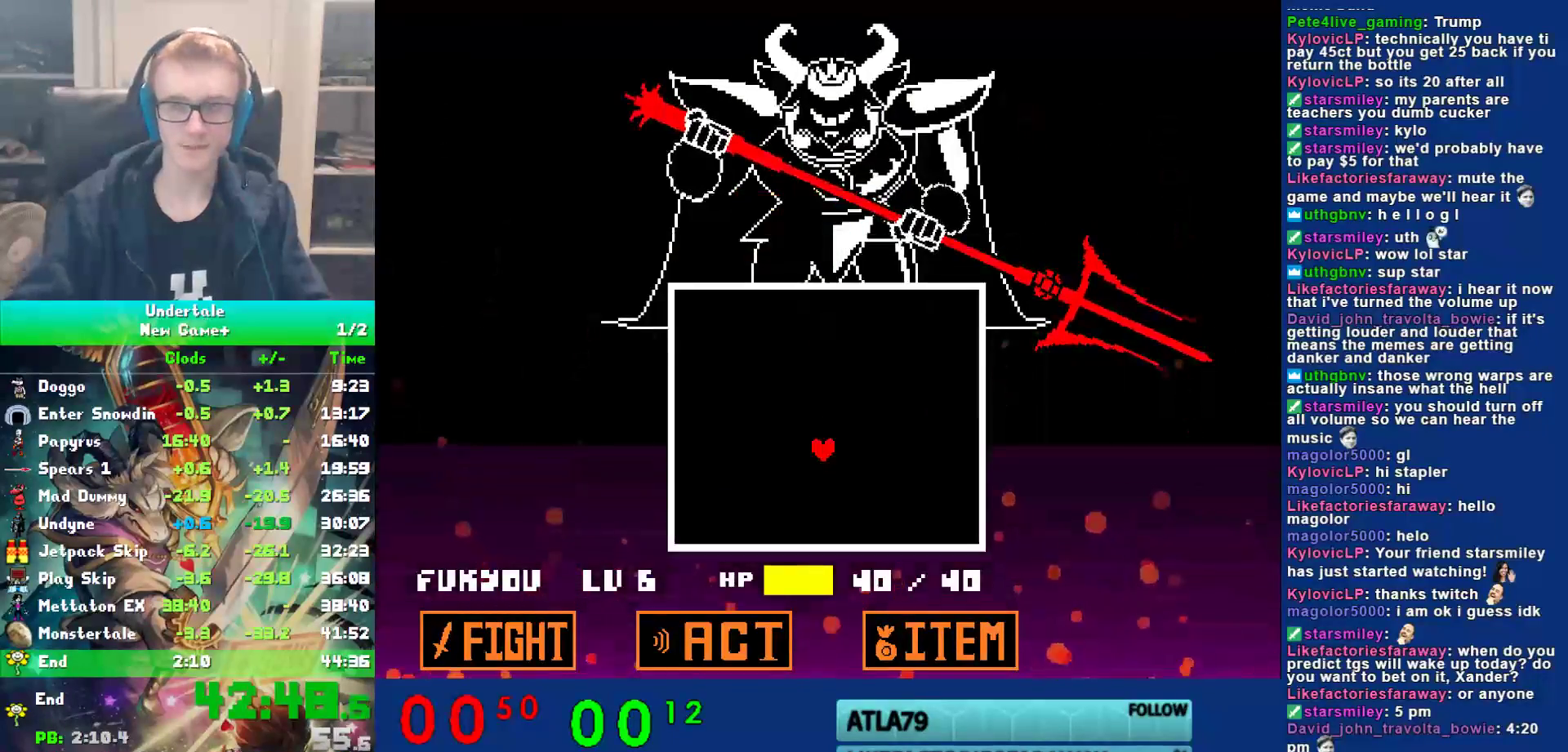
{"keys": ["left"], "events": [[467, "left", "down"]]}
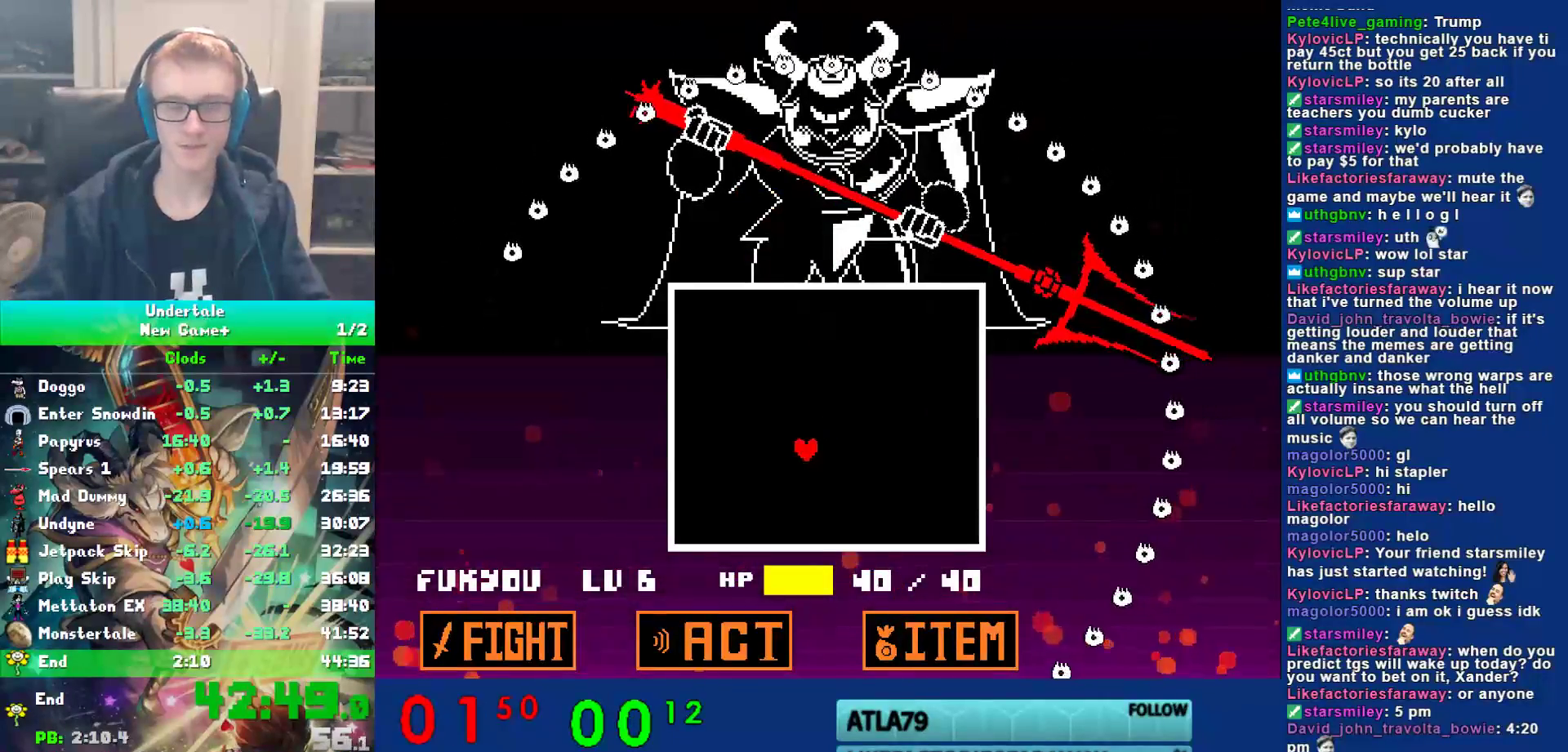
{"keys": ["left"], "events": []}
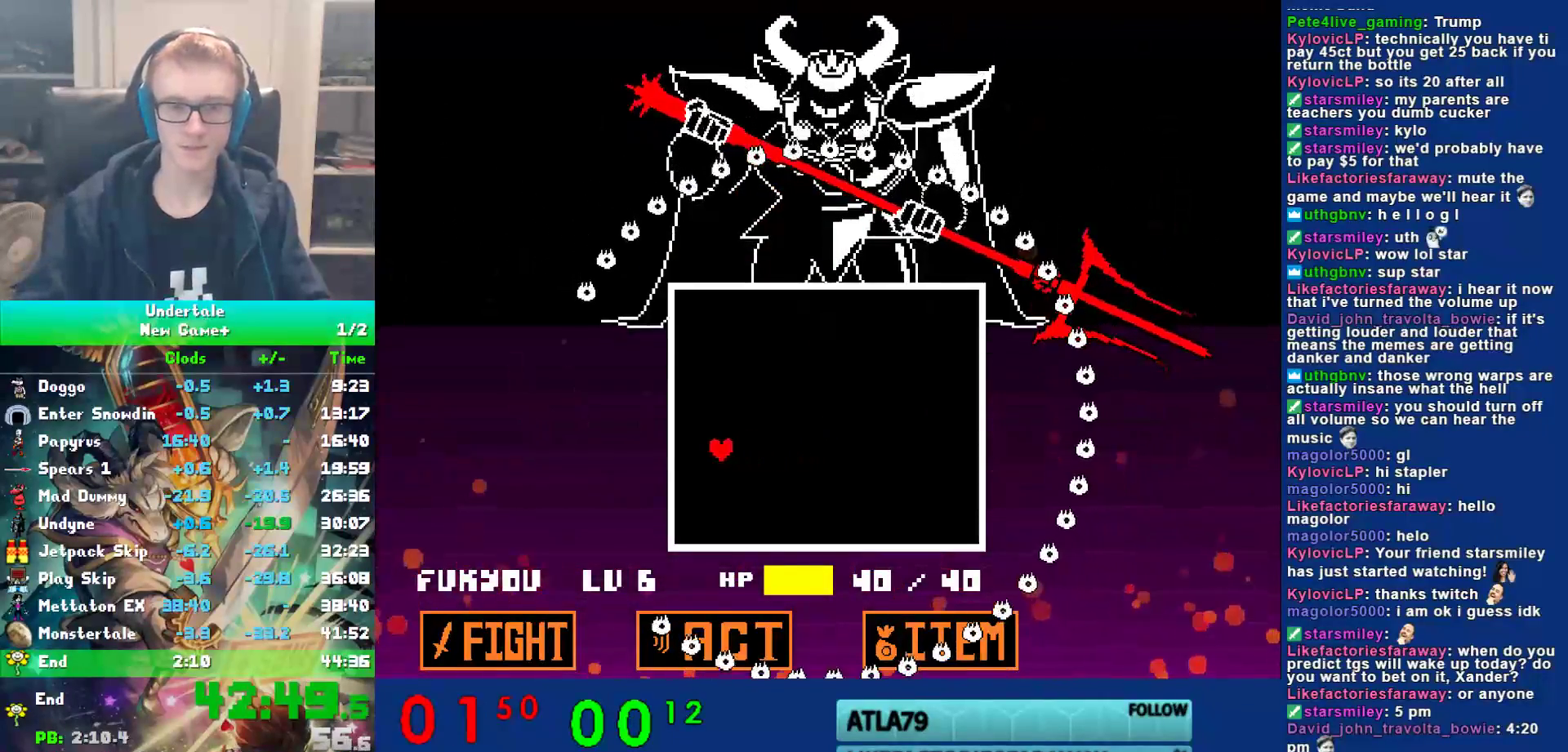
{"keys": [], "events": [[133, "left", "up"]]}
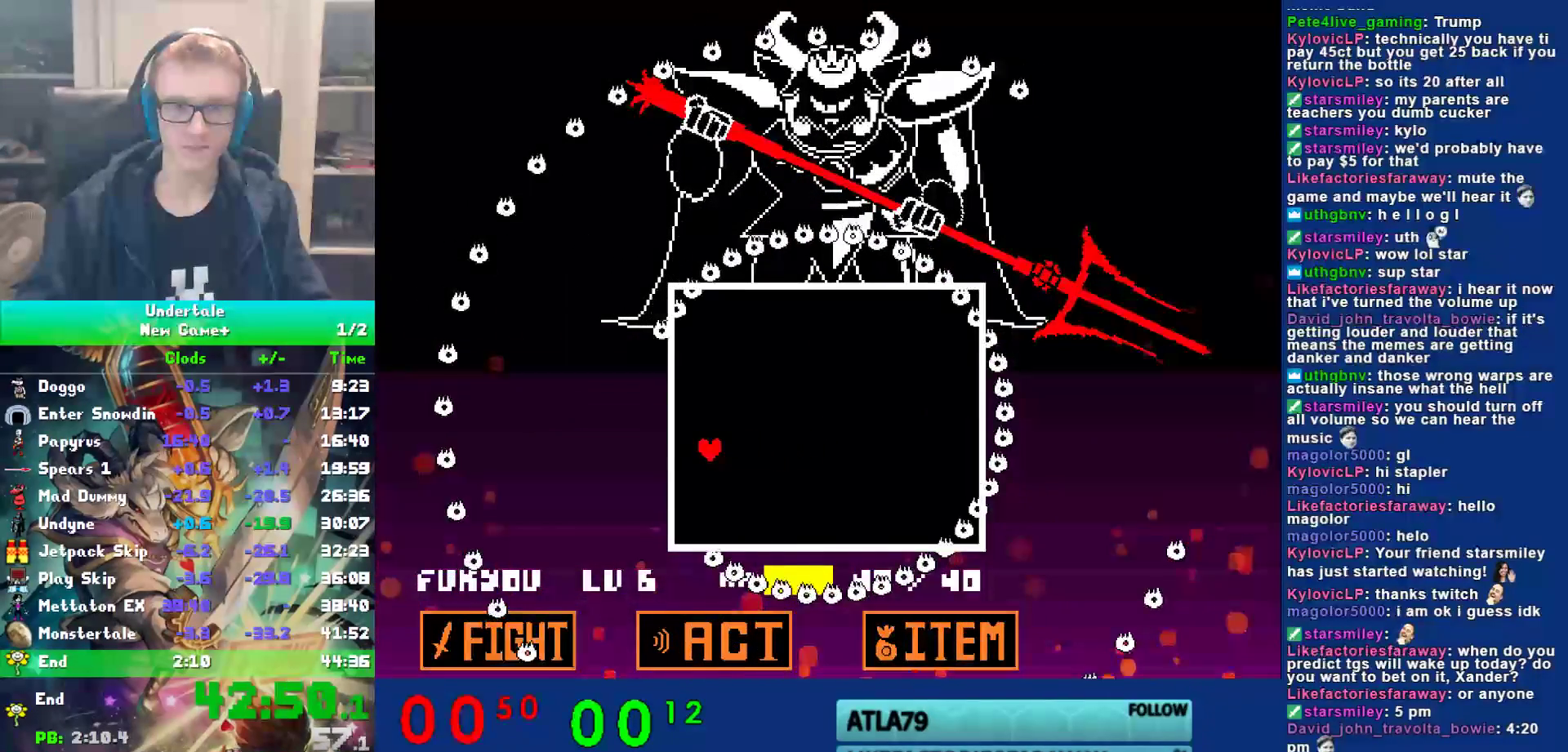
{"keys": ["up"], "events": [[267, "up", "down"], [333, "up", "up"], [400, "up", "down"]]}
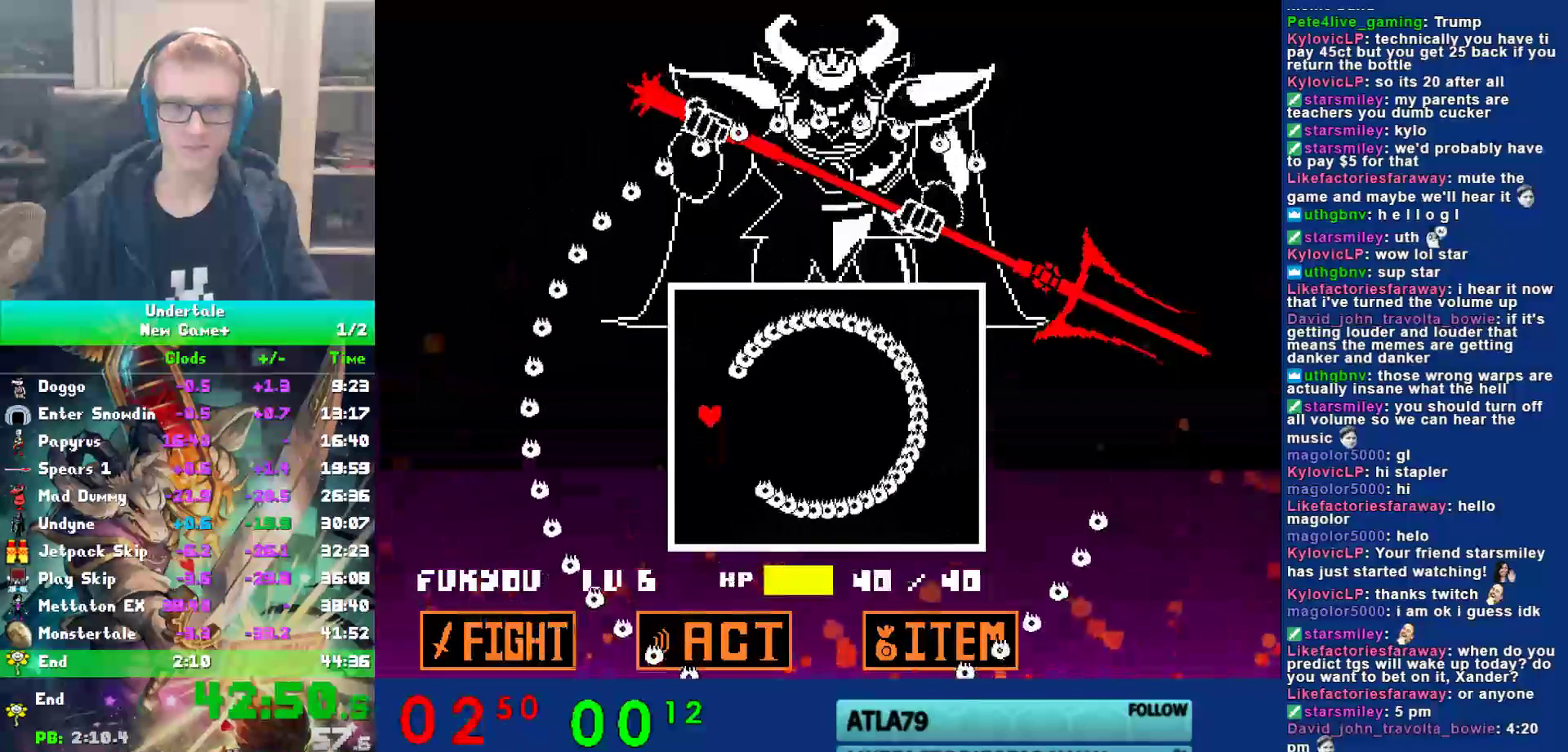
{"keys": ["right"], "events": [[100, "right", "down"], [333, "up", "up"]]}
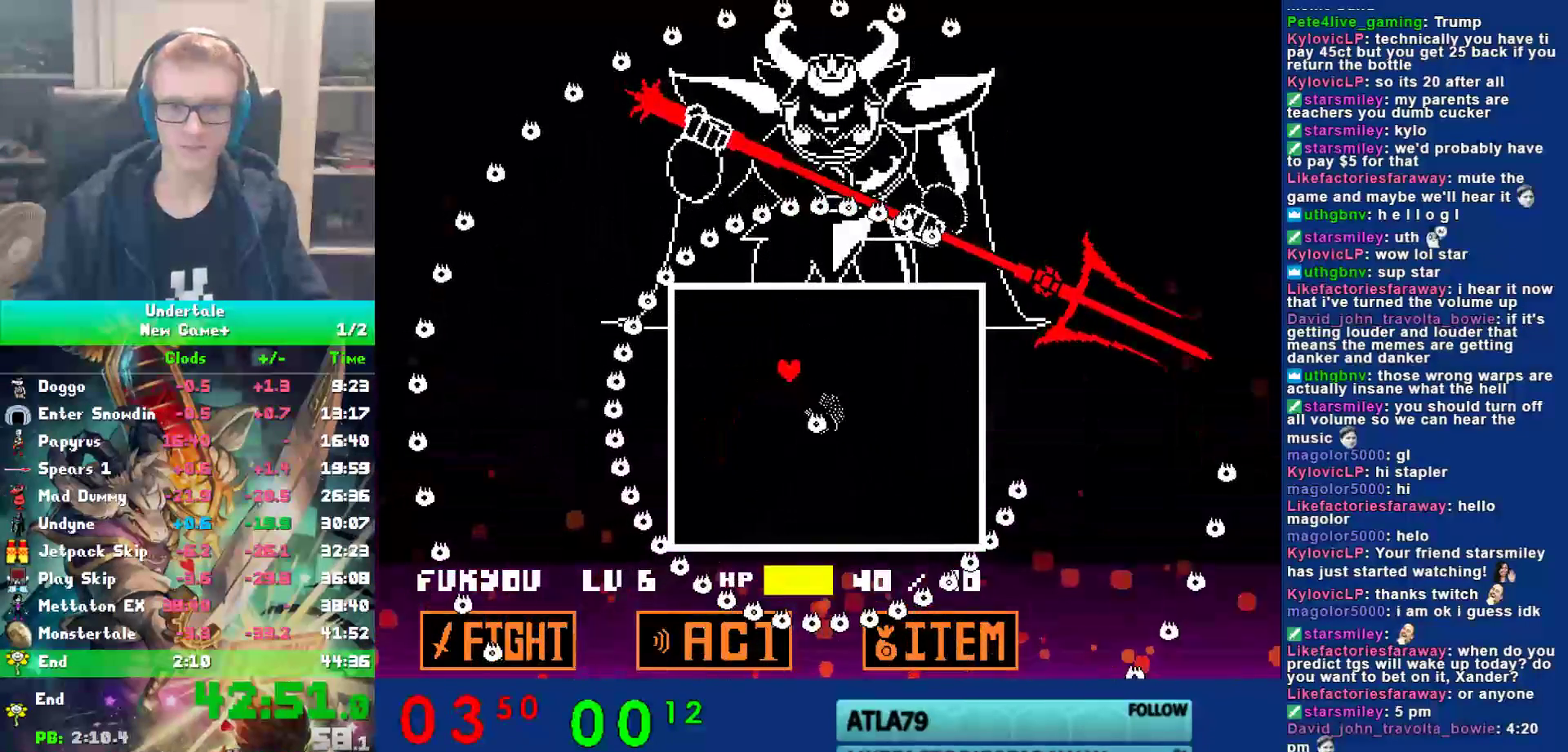
{"keys": ["right"], "events": []}
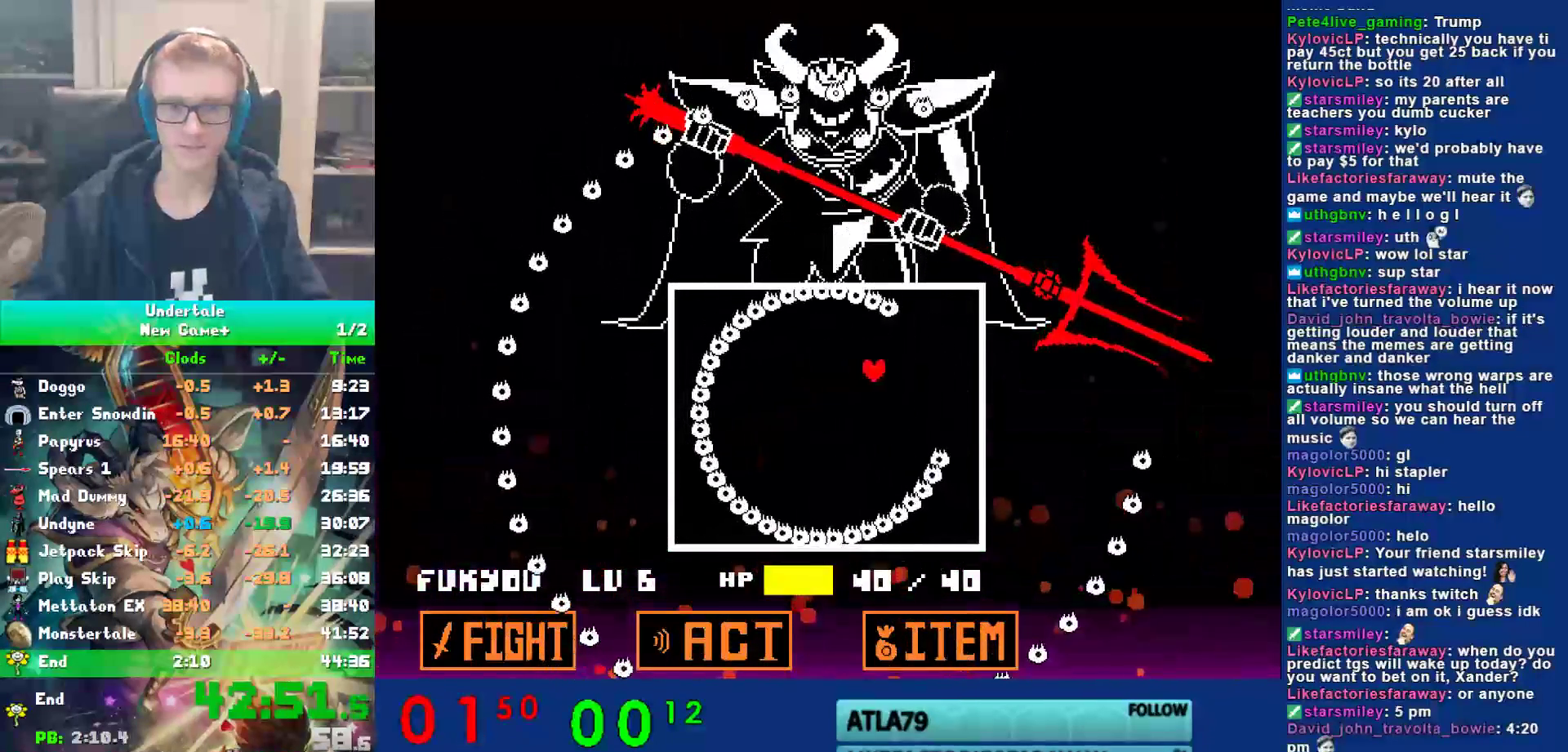
{"keys": [], "events": [[183, "up", "down"], [283, "right", "up"], [383, "up", "up"]]}
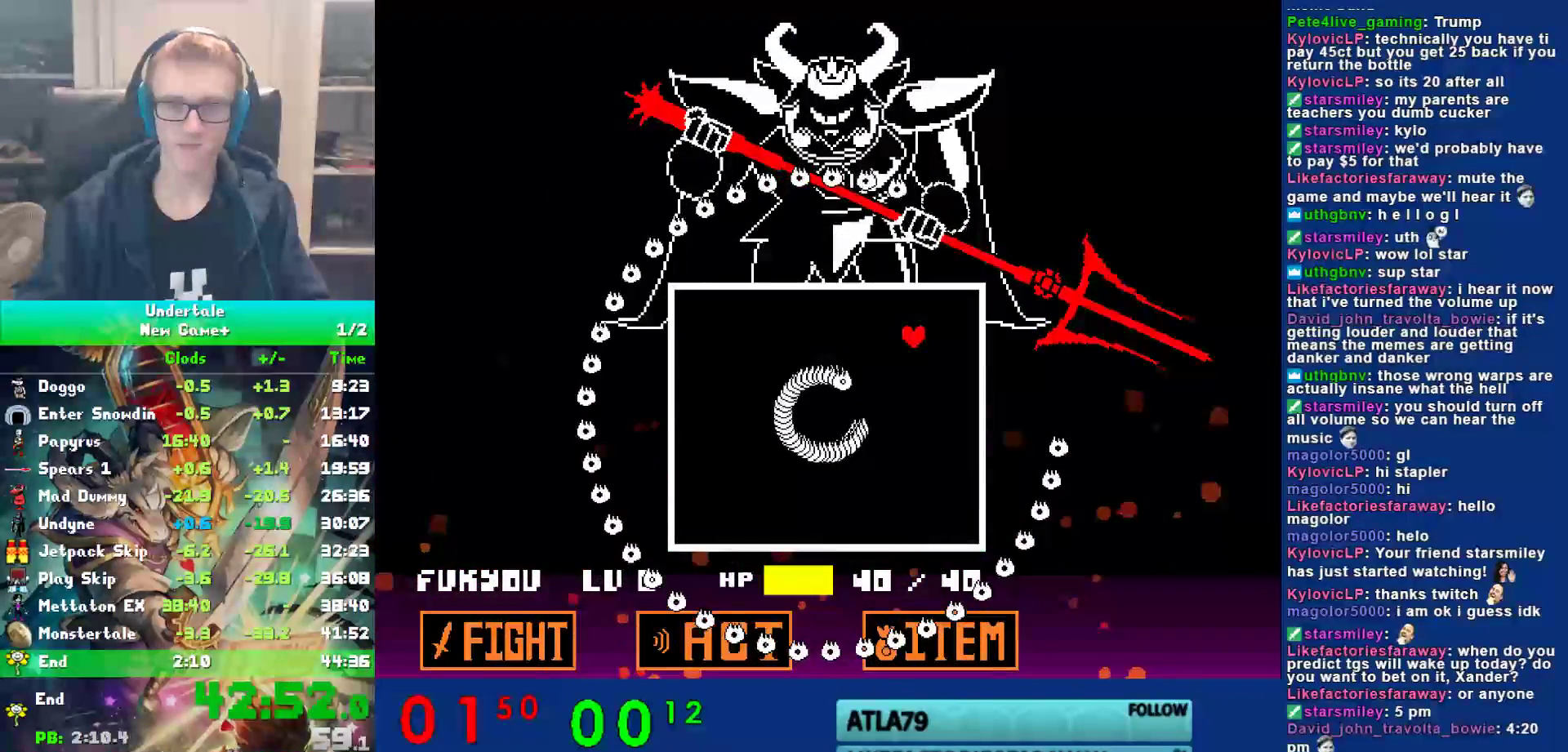
{"keys": [], "events": []}
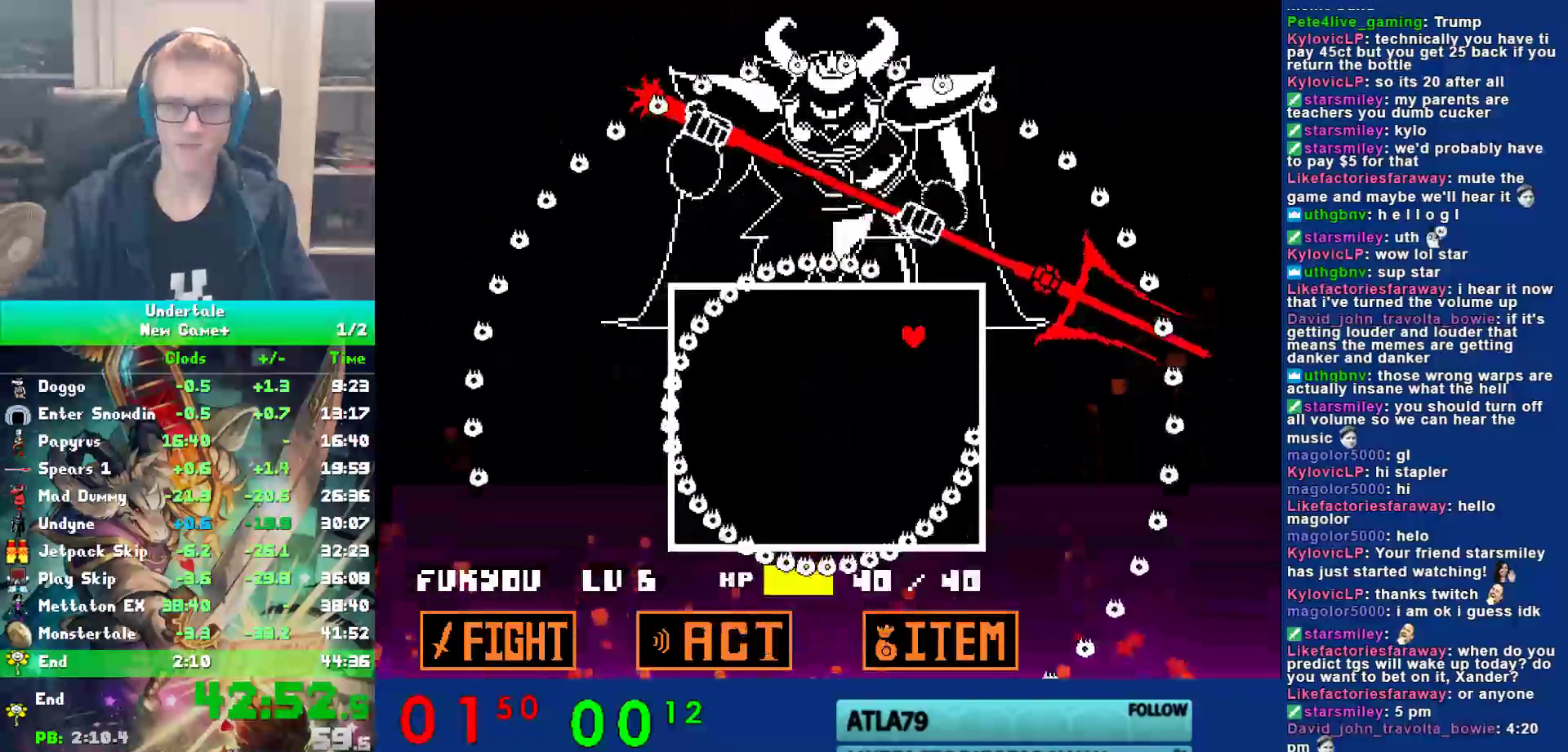
{"keys": [], "events": []}
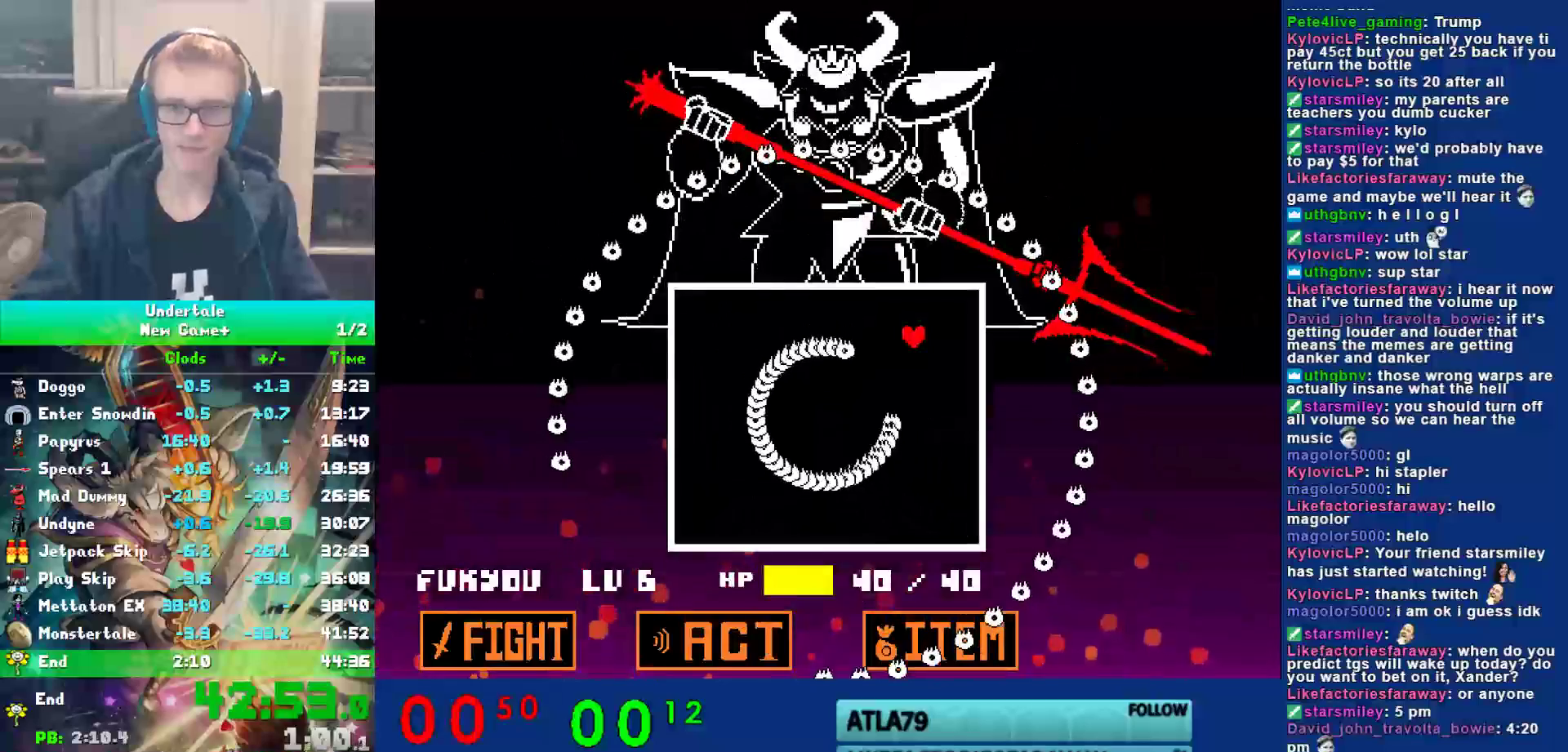
{"keys": ["left"], "events": [[83, "down", "down"], [83, "left", "down"], [467, "down", "up"]]}
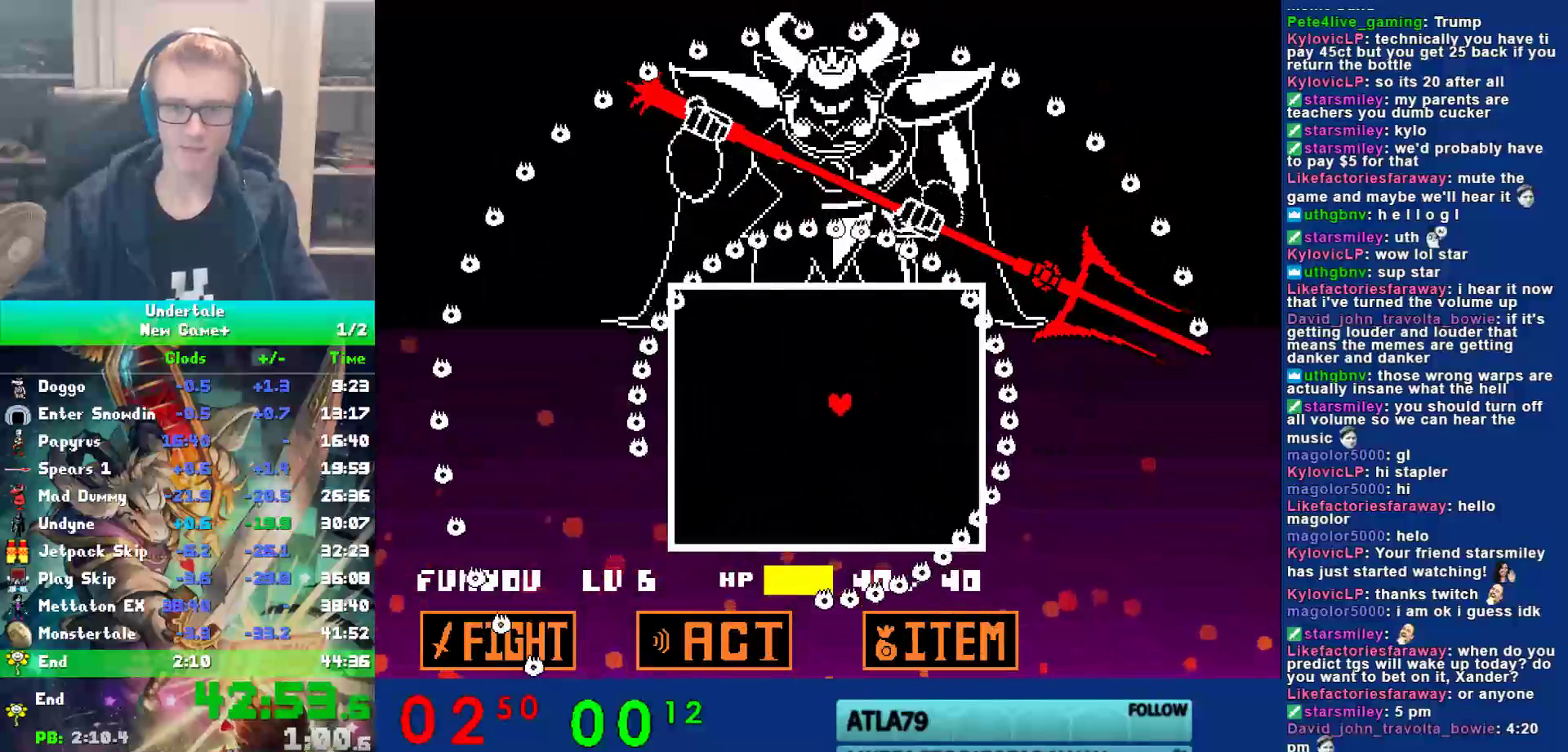
{"keys": [], "events": [[33, "left", "up"]]}
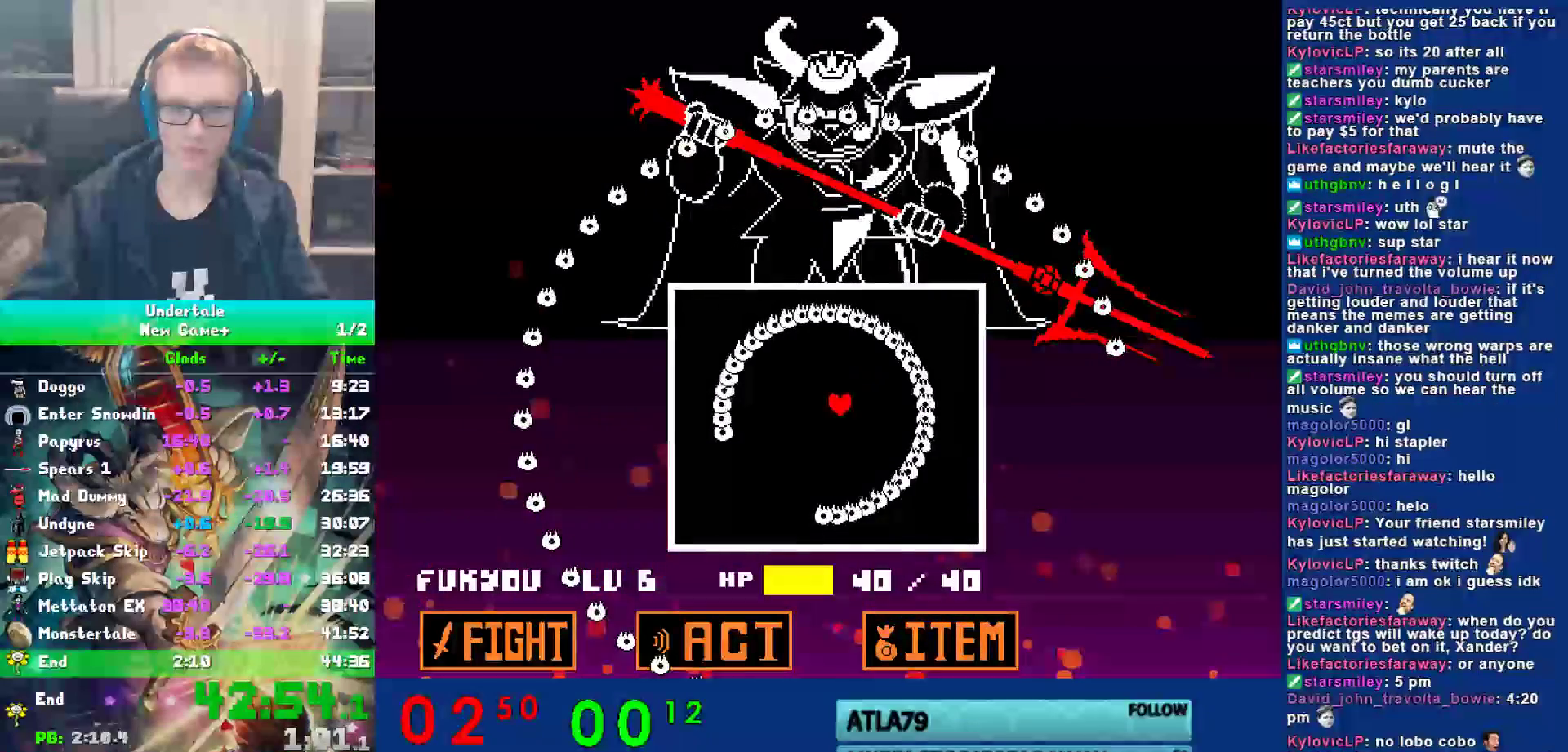
{"keys": ["right", "up"], "events": [[33, "left", "down"], [67, "down", "down"], [367, "left", "up"], [400, "down", "up"], [400, "right", "down"], [467, "up", "down"]]}
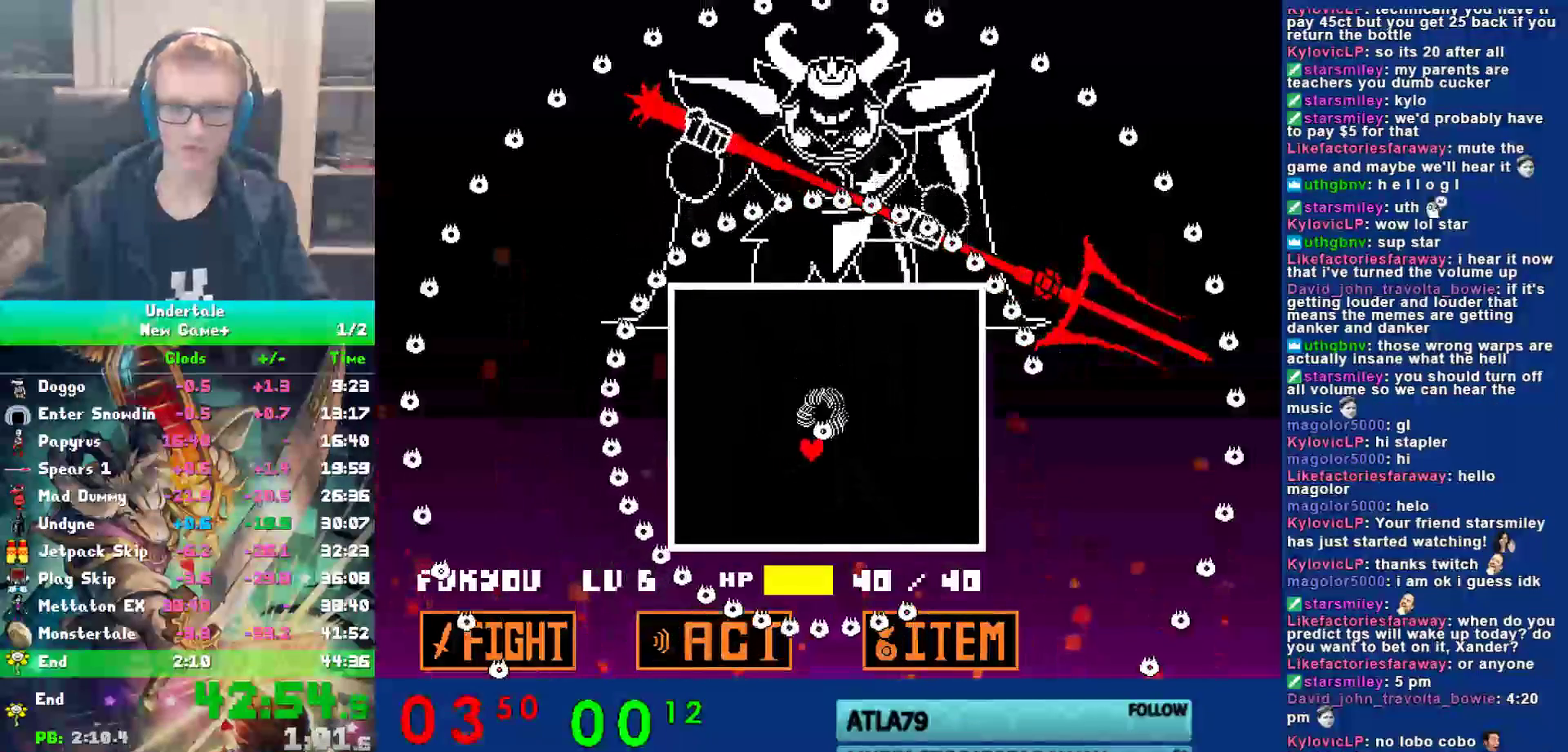
{"keys": [], "events": [[67, "up", "up"], [233, "right", "up"]]}
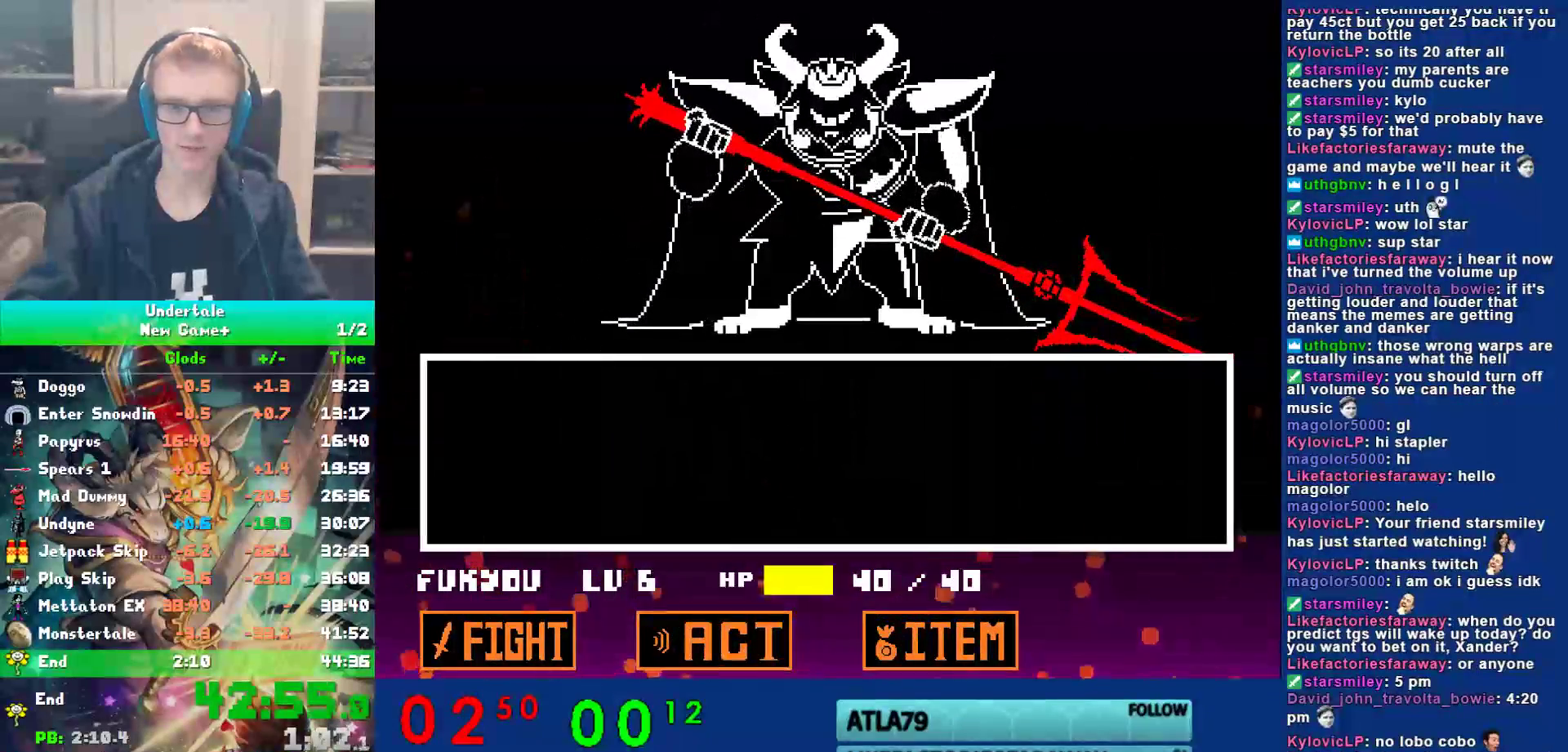
{"keys": [], "events": [[167, "return", "down"], [167, "z", "down"], [233, "return", "up"], [233, "z", "up"], [400, "return", "down"], [500, "return", "up"]]}
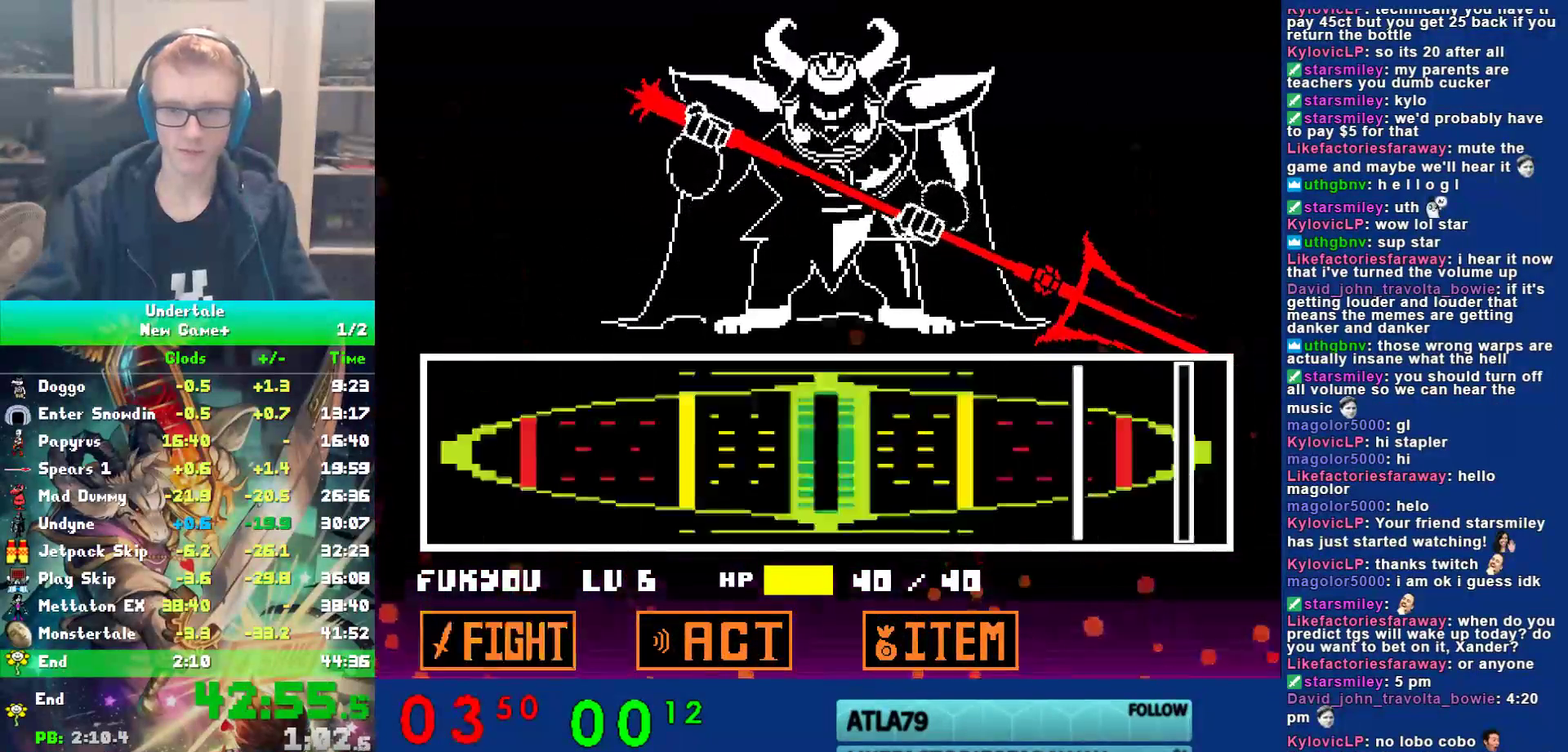
{"keys": [], "events": []}
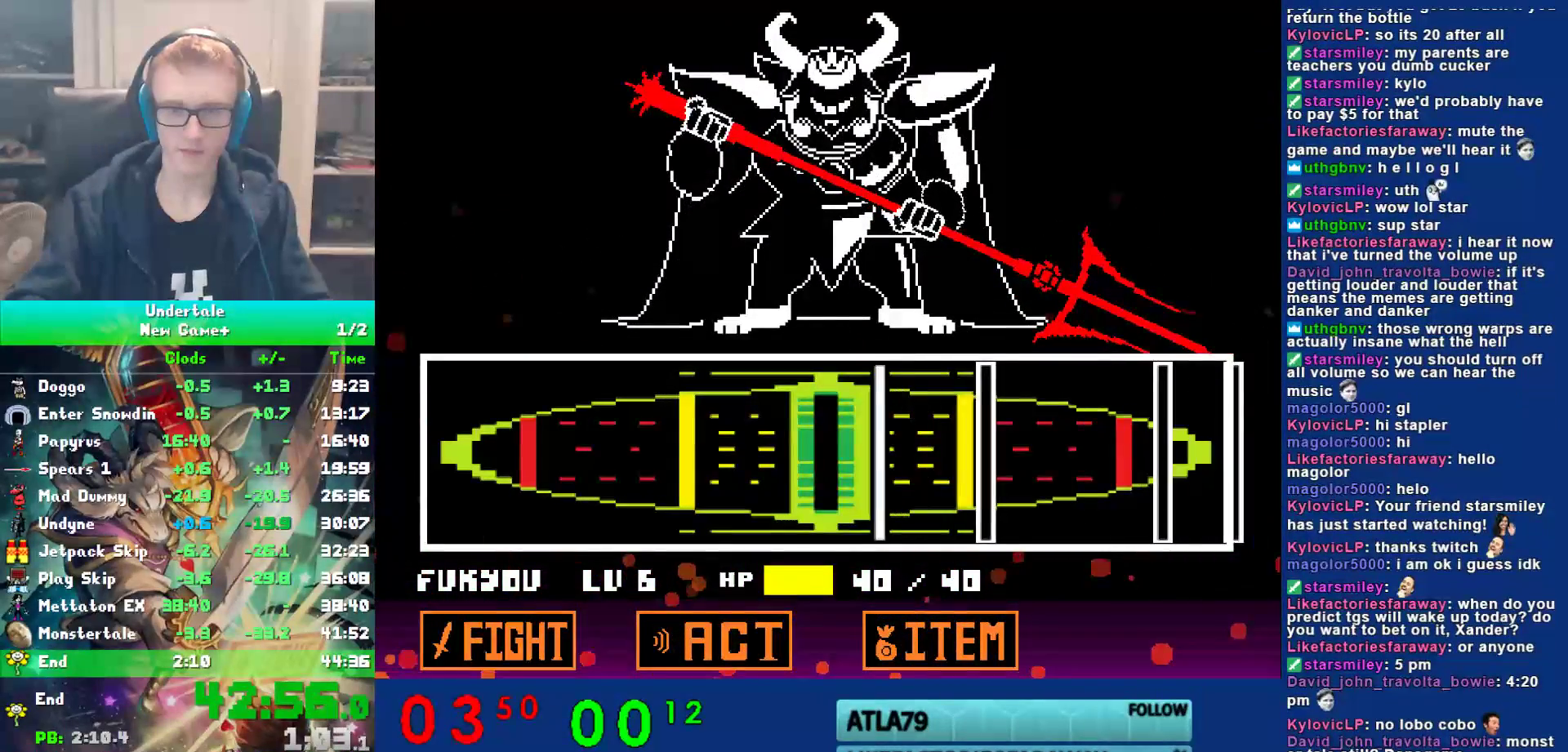
{"keys": [], "events": [[100, "return", "down"], [167, "return", "up"], [367, "return", "down"], [433, "return", "up"]]}
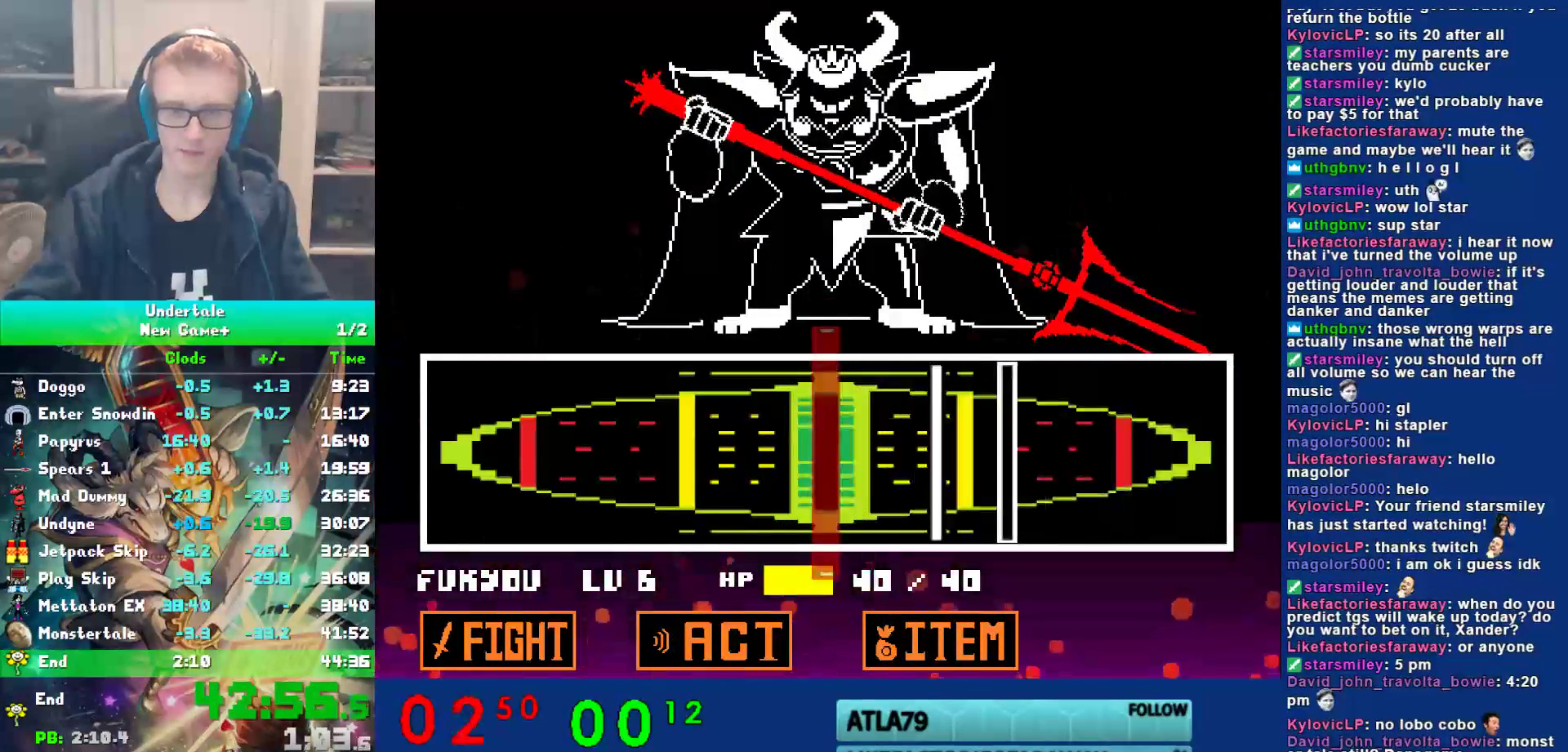
{"keys": ["return"], "events": [[300, "return", "down"], [383, "return", "up"], [450, "return", "down"]]}
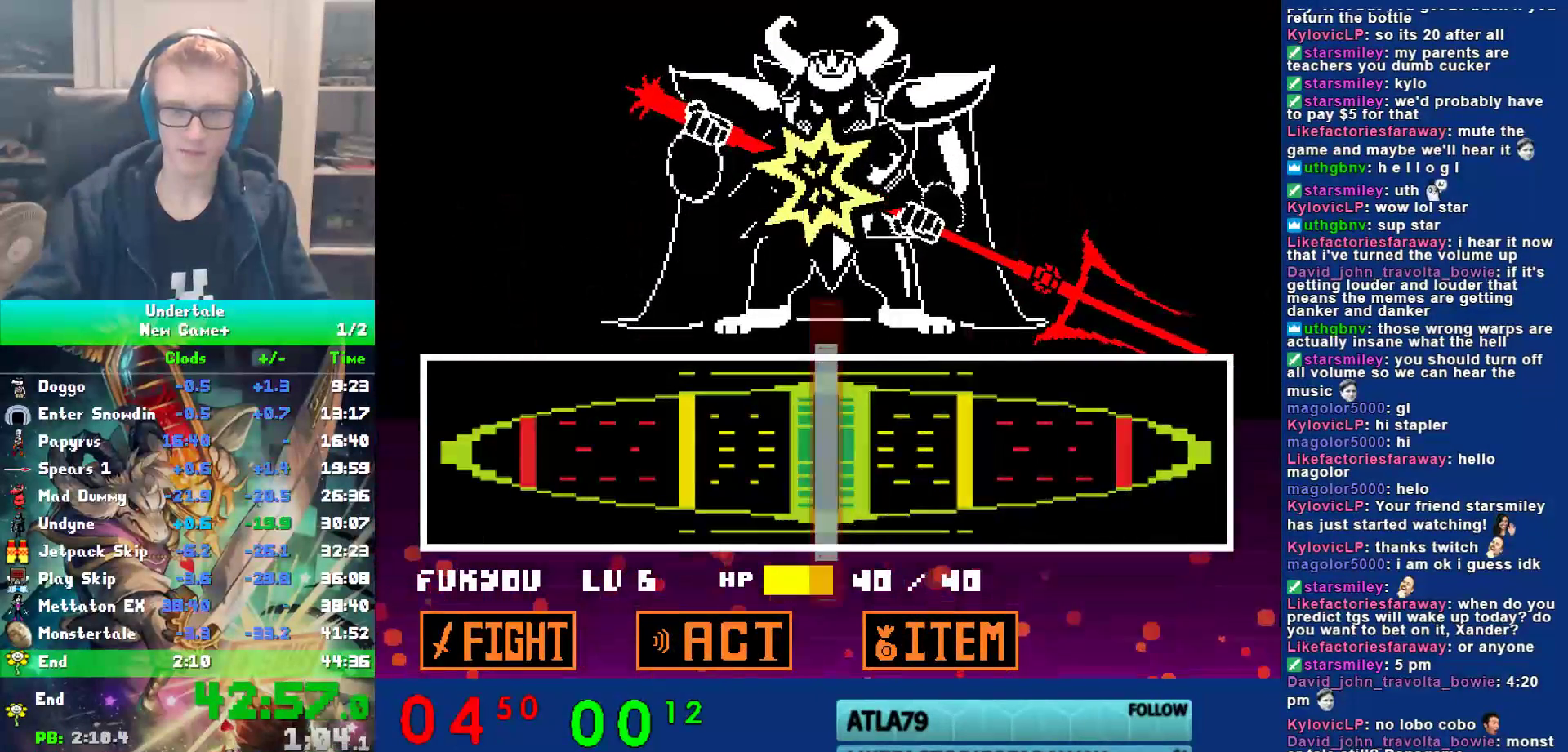
{"keys": [], "events": [[17, "return", "up"]]}
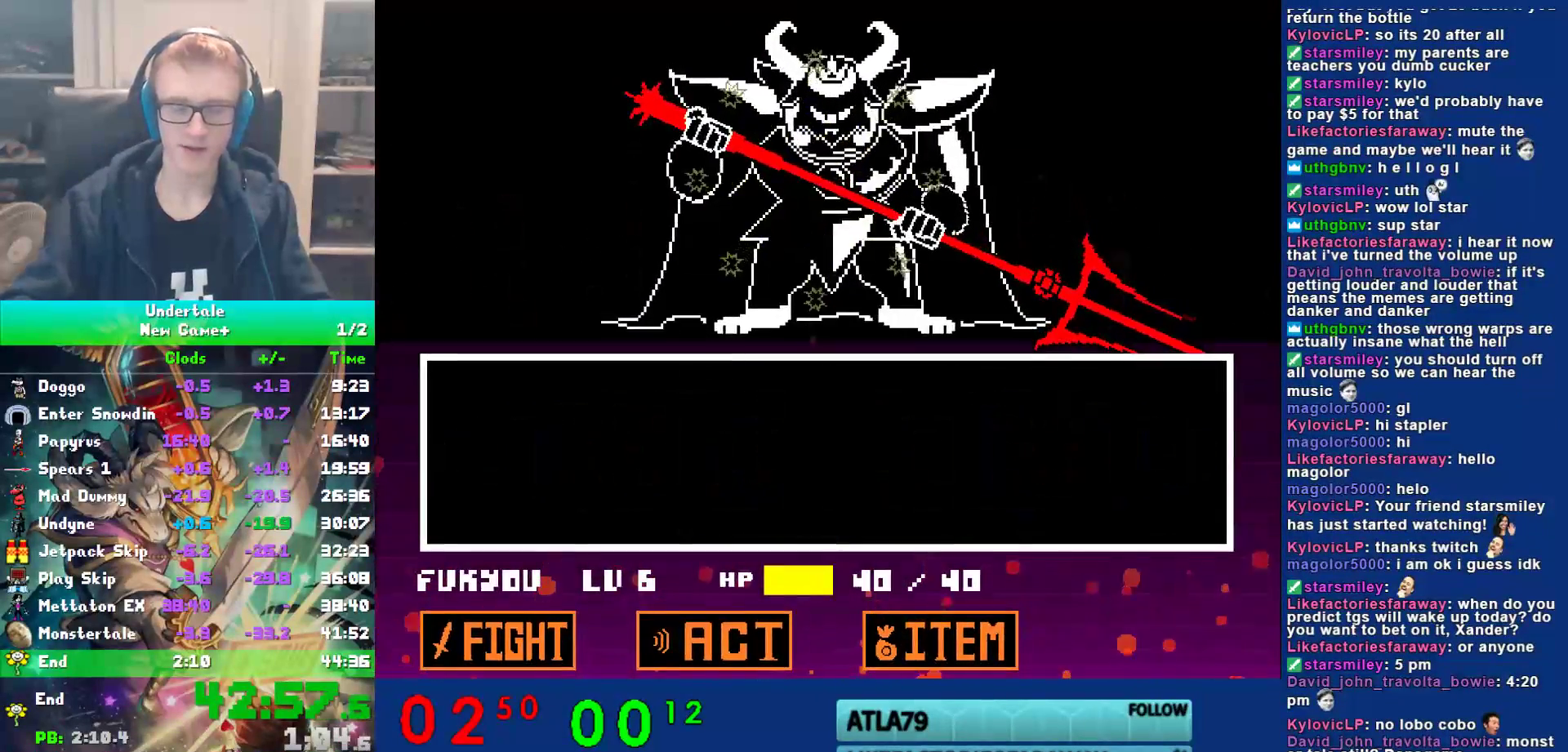
{"keys": [], "events": []}
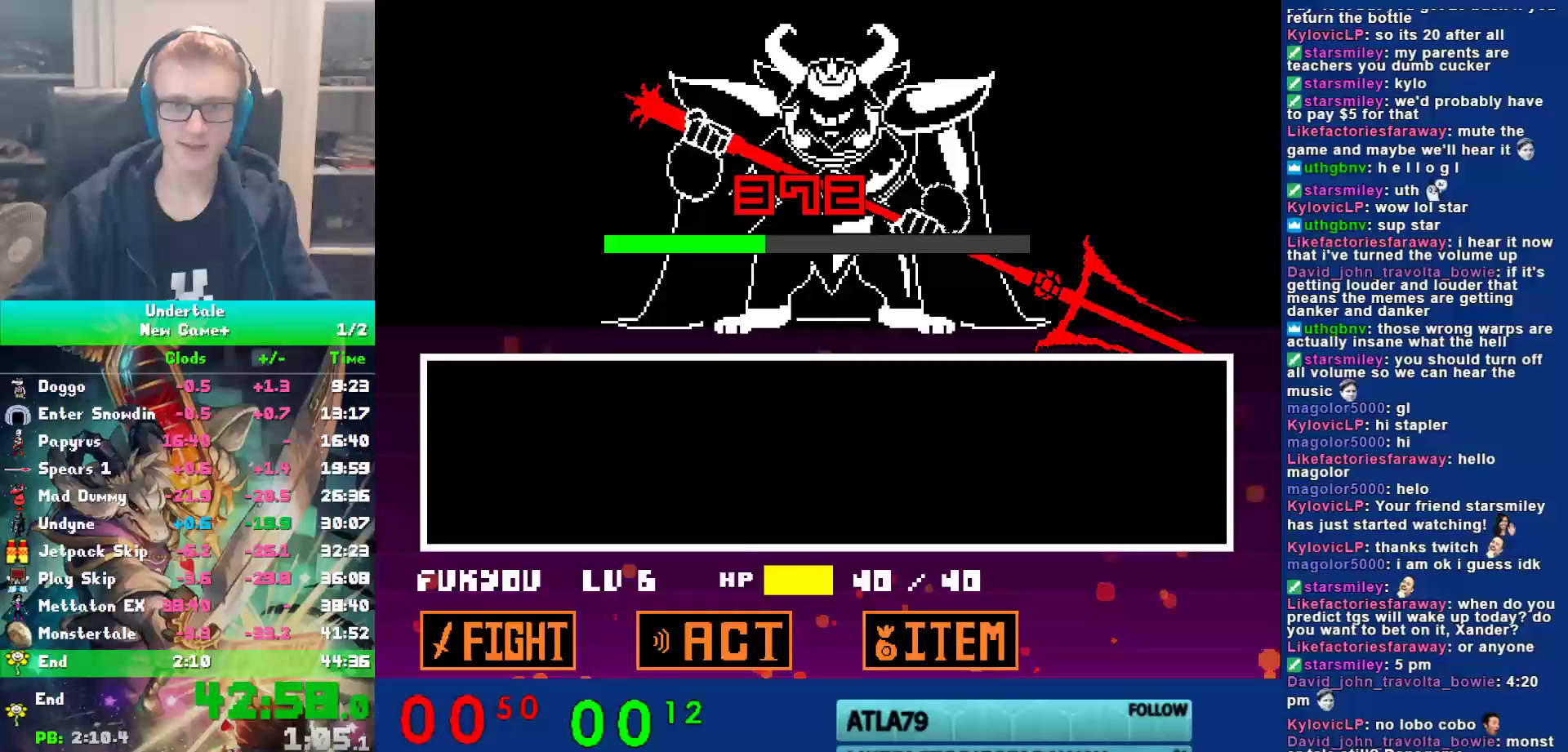
{"keys": [], "events": []}
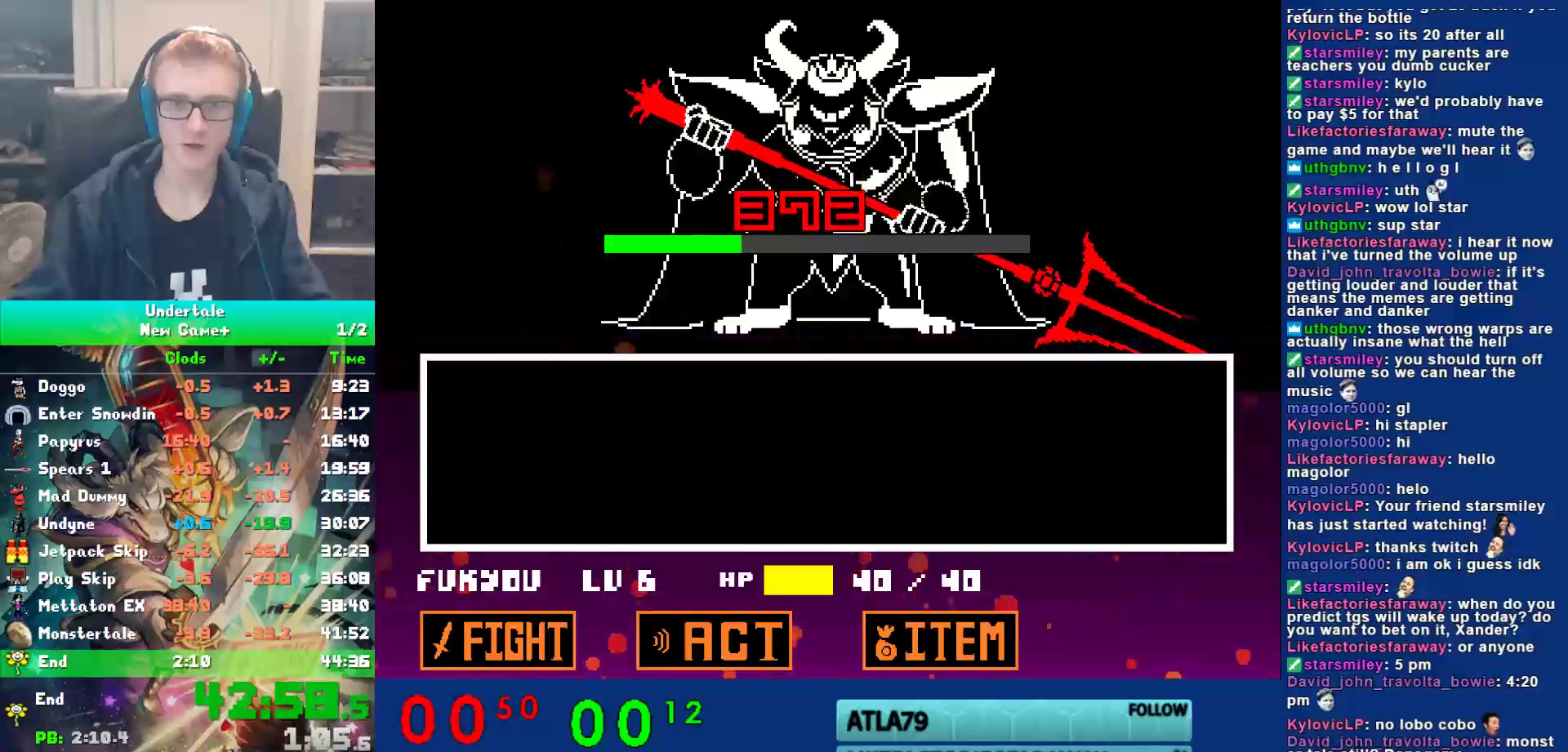
{"keys": [], "events": []}
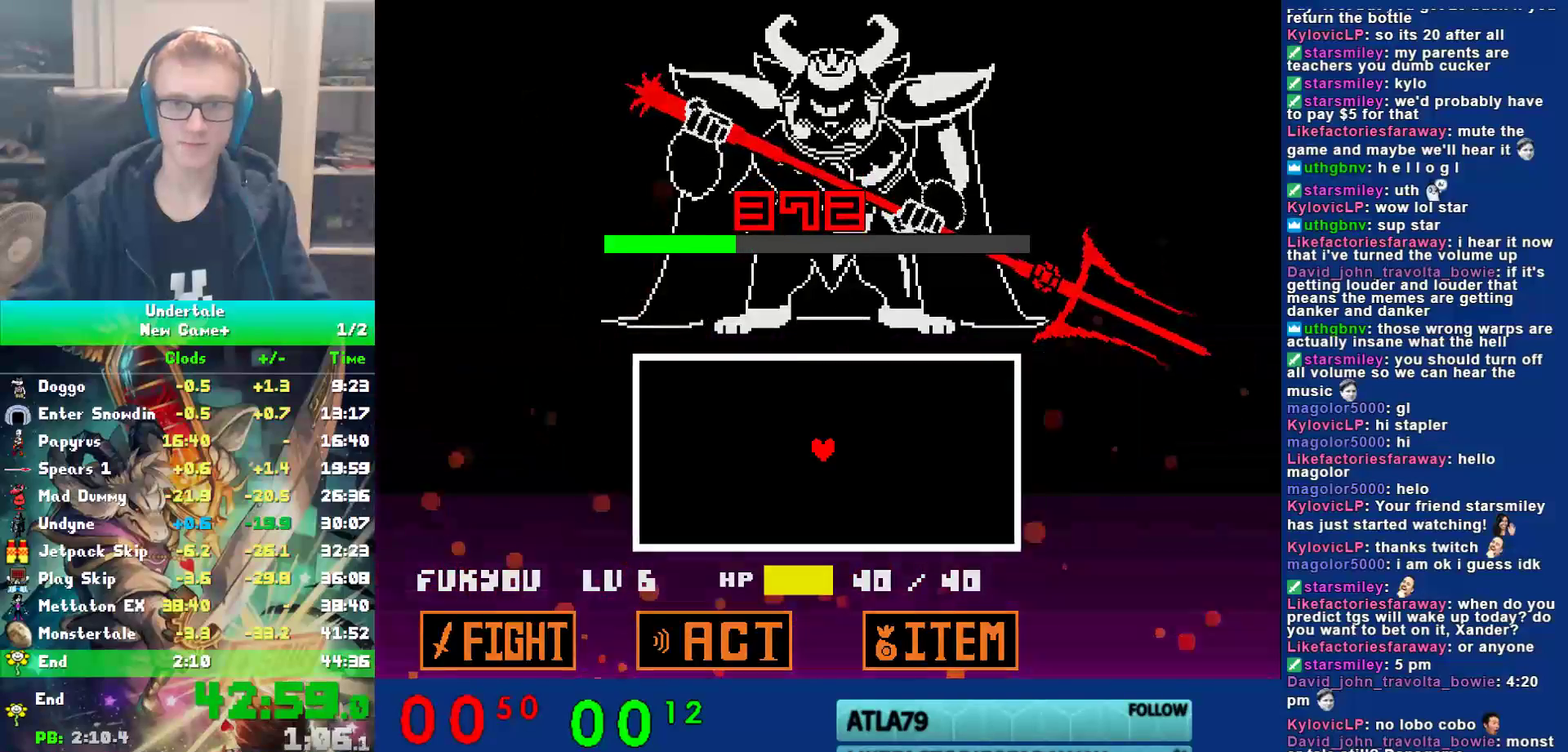
{"keys": [], "events": []}